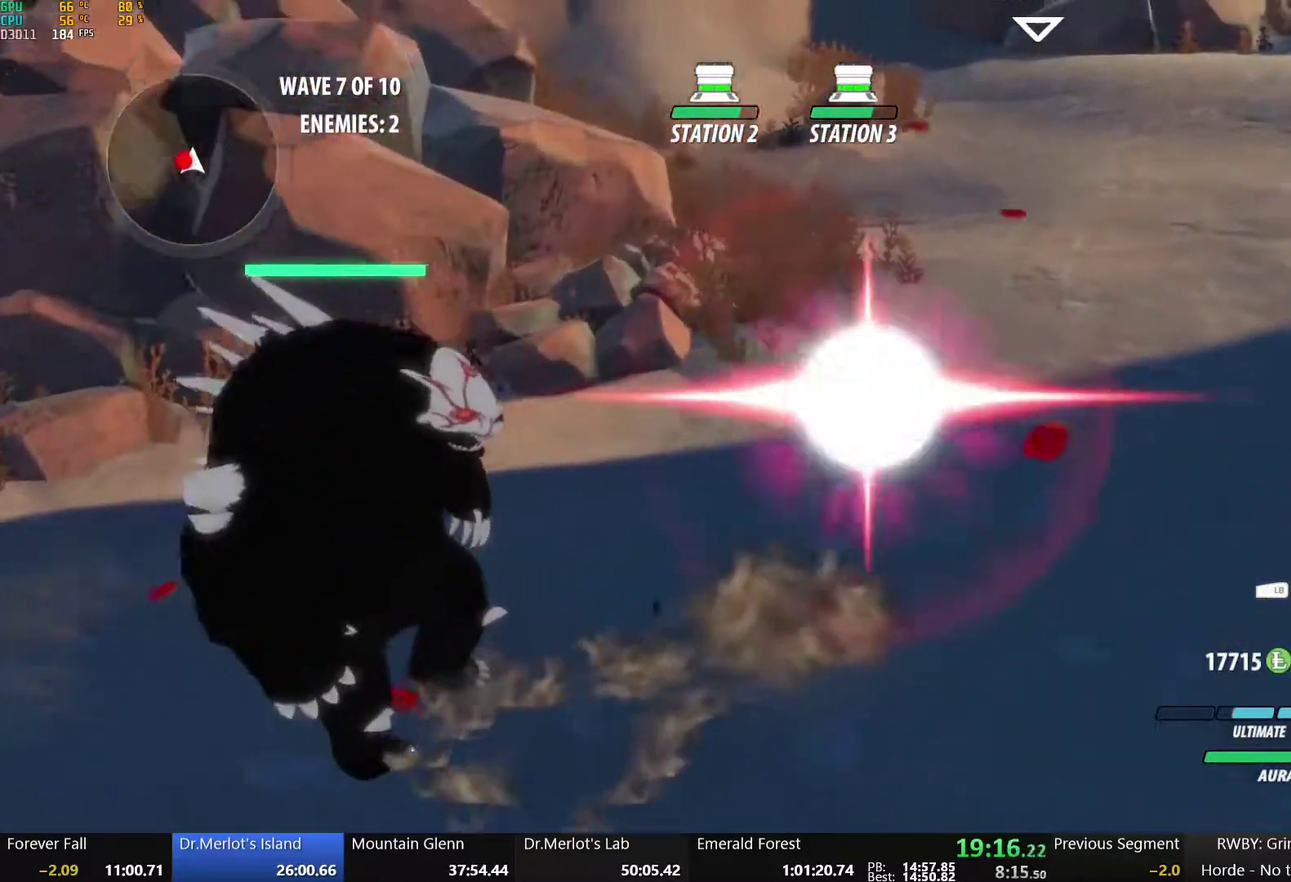
Gameplay with a controller (Xbox layout); each line is a JSON object with the inputs held at the frame after it. "events" lists button and stick changes between this image and that frame as [ms after this image, input, new state], when the widget could be followed in between.
{"buttons": ["B", "L1"], "left_stick": "up-right", "right_stick": "center", "events": [[50, "B", "up"], [50, "L1", "up"], [83, "A", "down"], [150, "L1", "down"], [167, "A", "up"], [167, "Y", "down"], [200, "B", "down"], [250, "Y", "up"], [283, "L1", "up"], [317, "B", "up"], [350, "A", "down"], [400, "L1", "down"], [417, "A", "up"], [417, "Y", "down"], [433, "B", "down"], [500, "Y", "up"]]}
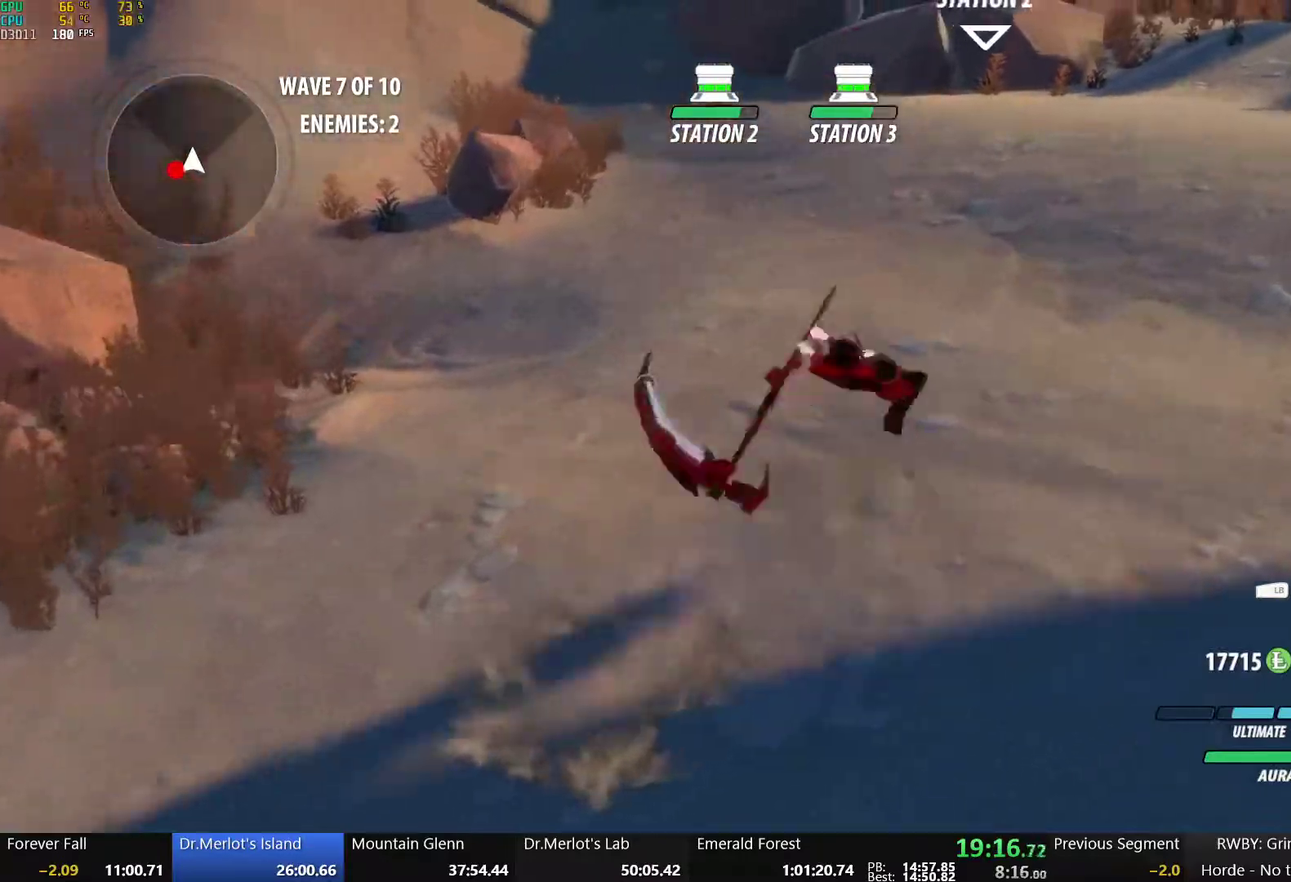
{"buttons": ["A", "R2"], "left_stick": "up-right", "right_stick": "center", "events": [[33, "L1", "up"], [67, "B", "up"], [83, "A", "down"], [117, "R2", "down"], [167, "A", "up"], [167, "B", "down"], [217, "R2", "up"], [267, "B", "up"], [283, "A", "down"], [300, "R2", "down"], [367, "A", "up"], [367, "B", "down"], [400, "R2", "up"], [450, "B", "up"], [467, "A", "down"], [483, "R2", "down"]]}
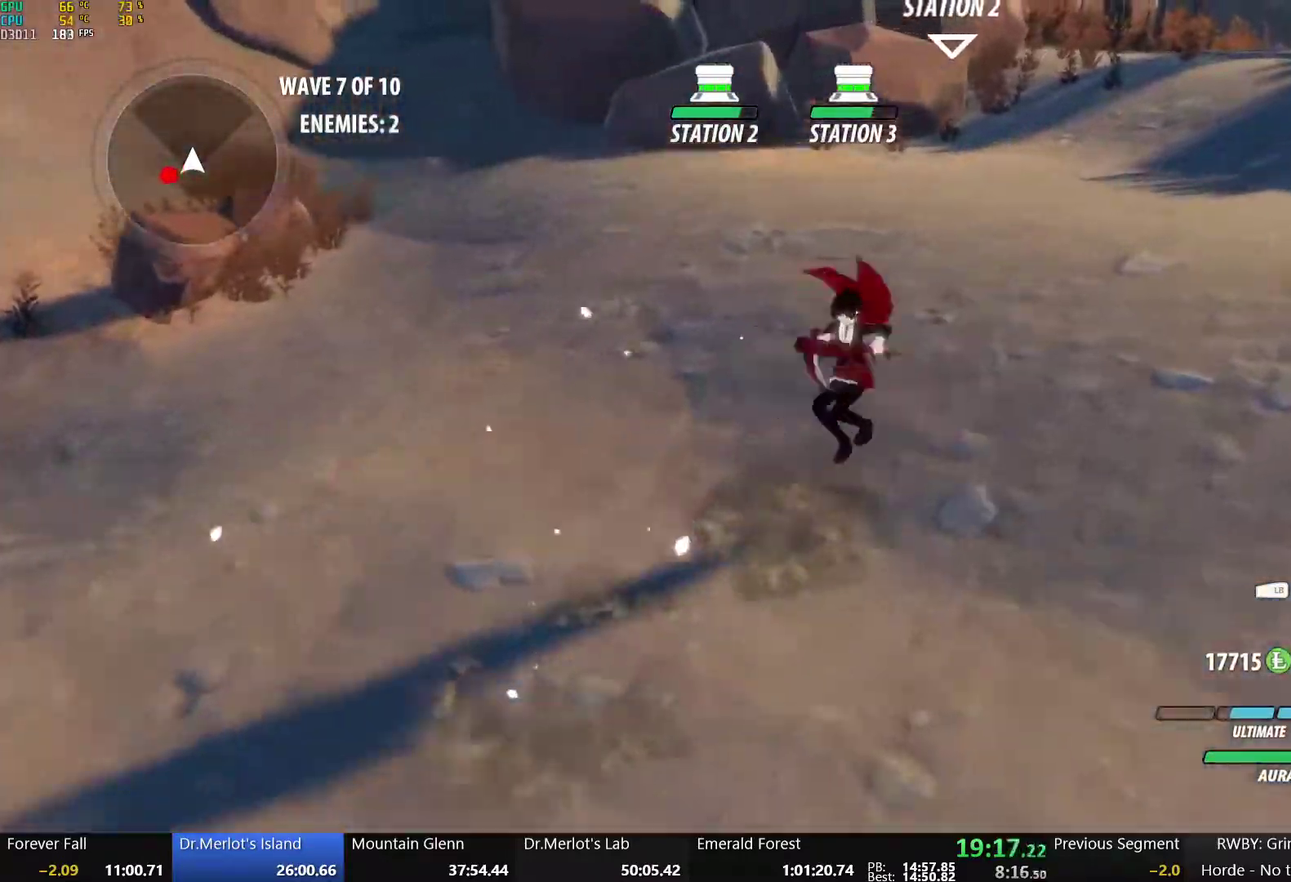
{"buttons": ["B"], "left_stick": "up-right", "right_stick": "center", "events": [[33, "B", "down"], [50, "A", "up"], [83, "R2", "up"], [150, "A", "down"], [150, "B", "up"], [167, "R2", "down"], [217, "A", "up"], [233, "B", "down"], [267, "R2", "up"], [317, "A", "down"], [350, "B", "up"], [350, "R2", "down"], [417, "B", "down"], [433, "A", "up"], [467, "R2", "up"]]}
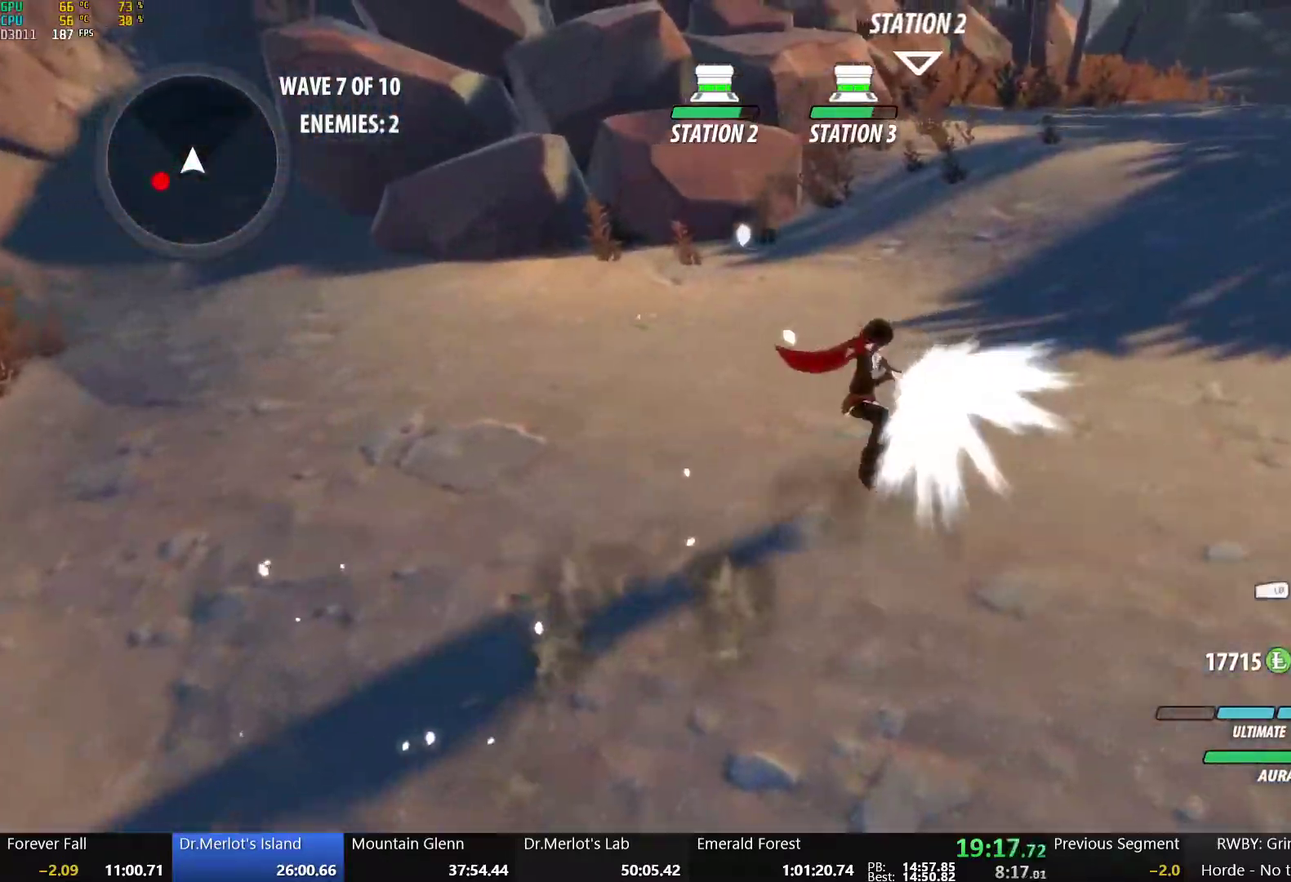
{"buttons": ["B"], "left_stick": "up-right", "right_stick": "center", "events": [[33, "B", "up"], [67, "A", "down"], [100, "L1", "down"], [117, "A", "up"], [117, "Y", "down"], [167, "B", "down"], [233, "Y", "up"], [250, "L1", "up"], [300, "A", "down"], [300, "B", "up"], [350, "L1", "down"], [367, "A", "up"], [367, "Y", "down"], [400, "B", "down"], [467, "L1", "up"], [467, "Y", "up"]]}
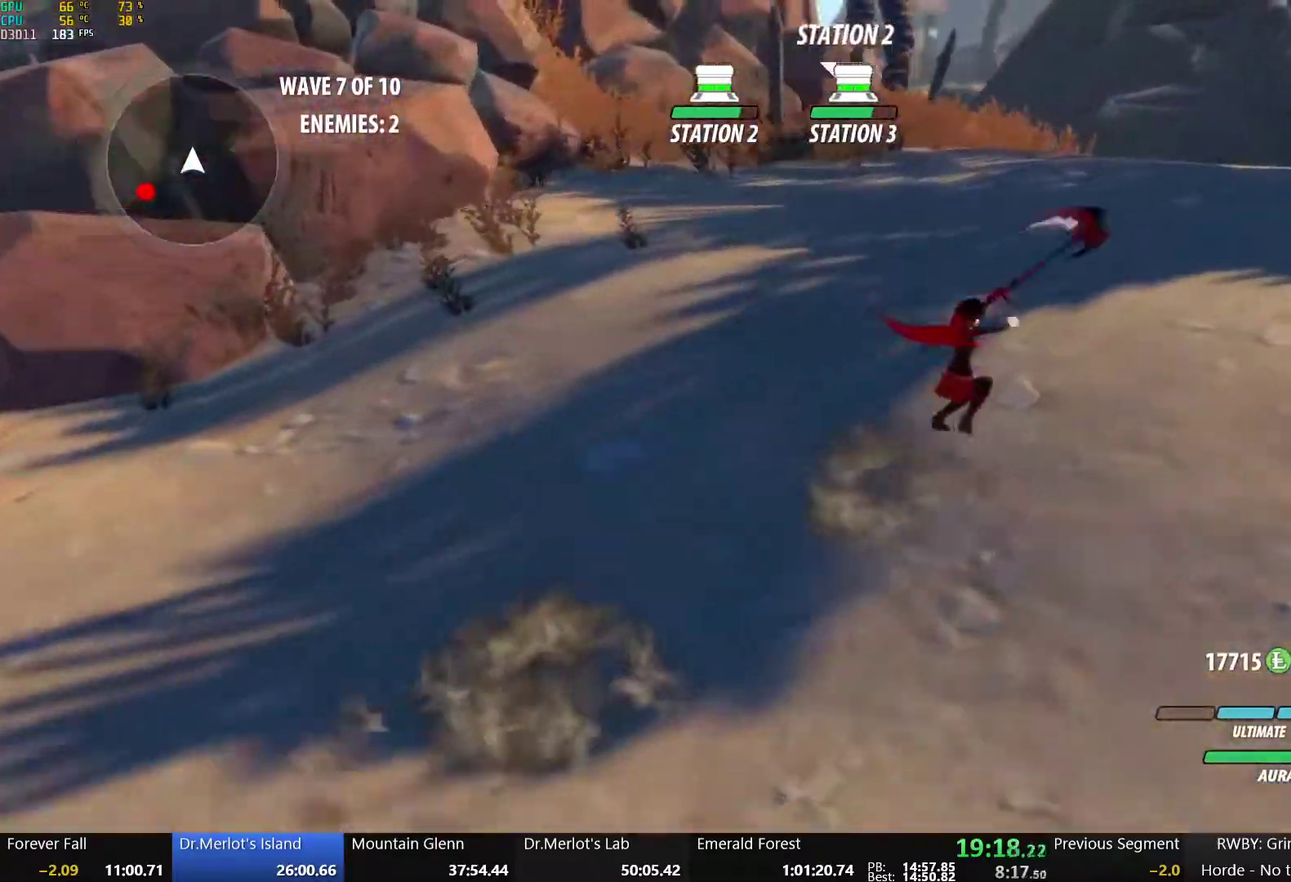
{"buttons": ["A"], "left_stick": "up-right", "right_stick": "center", "events": [[17, "B", "up"], [33, "A", "down"], [67, "L1", "down"], [83, "A", "up"], [83, "Y", "down"], [117, "B", "down"], [183, "Y", "up"], [200, "L1", "up"], [233, "B", "up"], [250, "A", "down"], [283, "L1", "down"], [300, "A", "up"], [300, "Y", "down"], [333, "B", "down"], [400, "L1", "up"], [400, "Y", "up"], [467, "B", "up"], [483, "A", "down"]]}
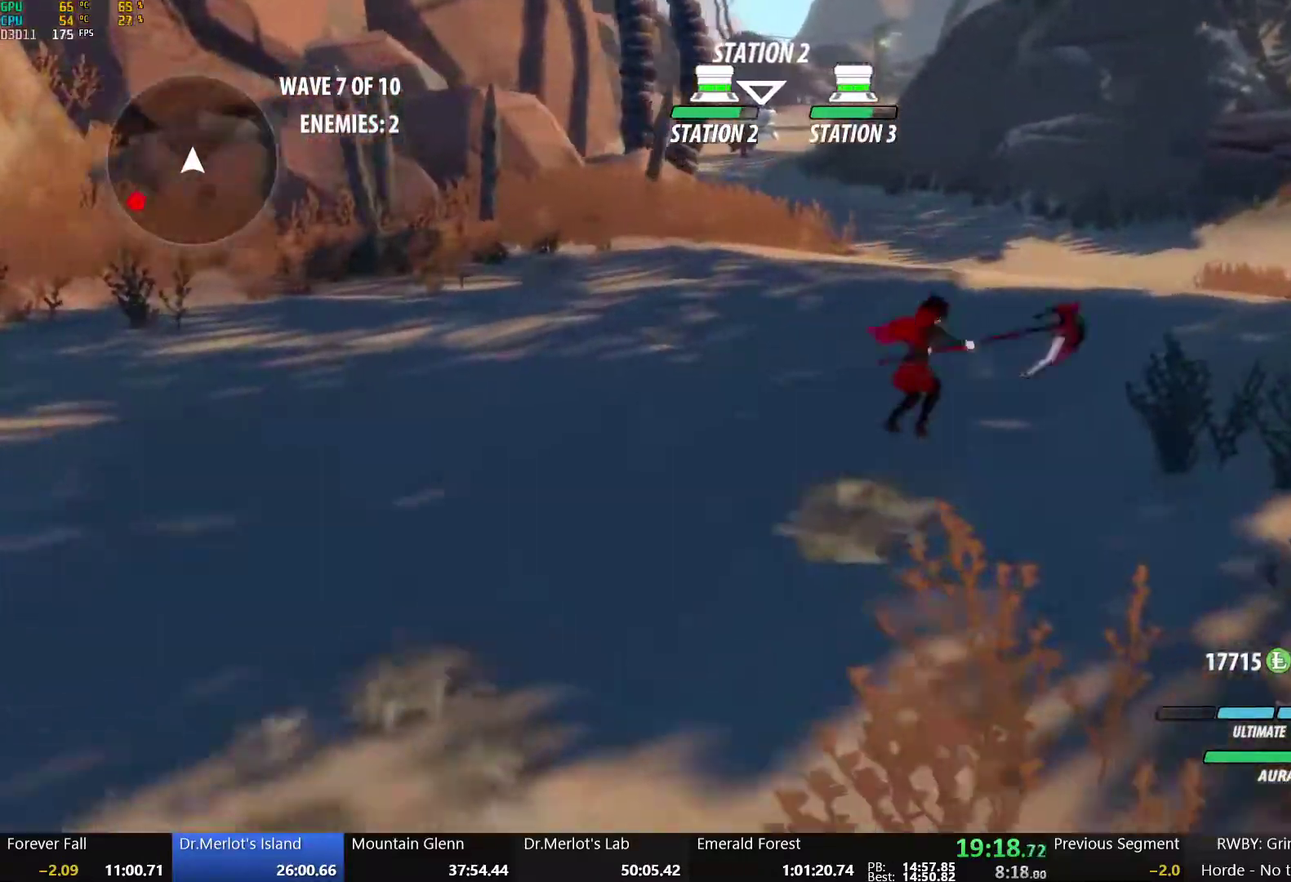
{"buttons": ["B"], "left_stick": "up", "right_stick": "center", "events": [[17, "L1", "down"], [33, "R2", "down"], [117, "A", "up"], [117, "B", "down"], [133, "left_stick", "up"], [150, "L1", "up"], [150, "R2", "up"], [250, "B", "up"], [267, "A", "down"], [317, "L1", "down"], [317, "R2", "down"], [383, "B", "down"], [400, "A", "up"], [417, "R2", "up"], [450, "L1", "up"]]}
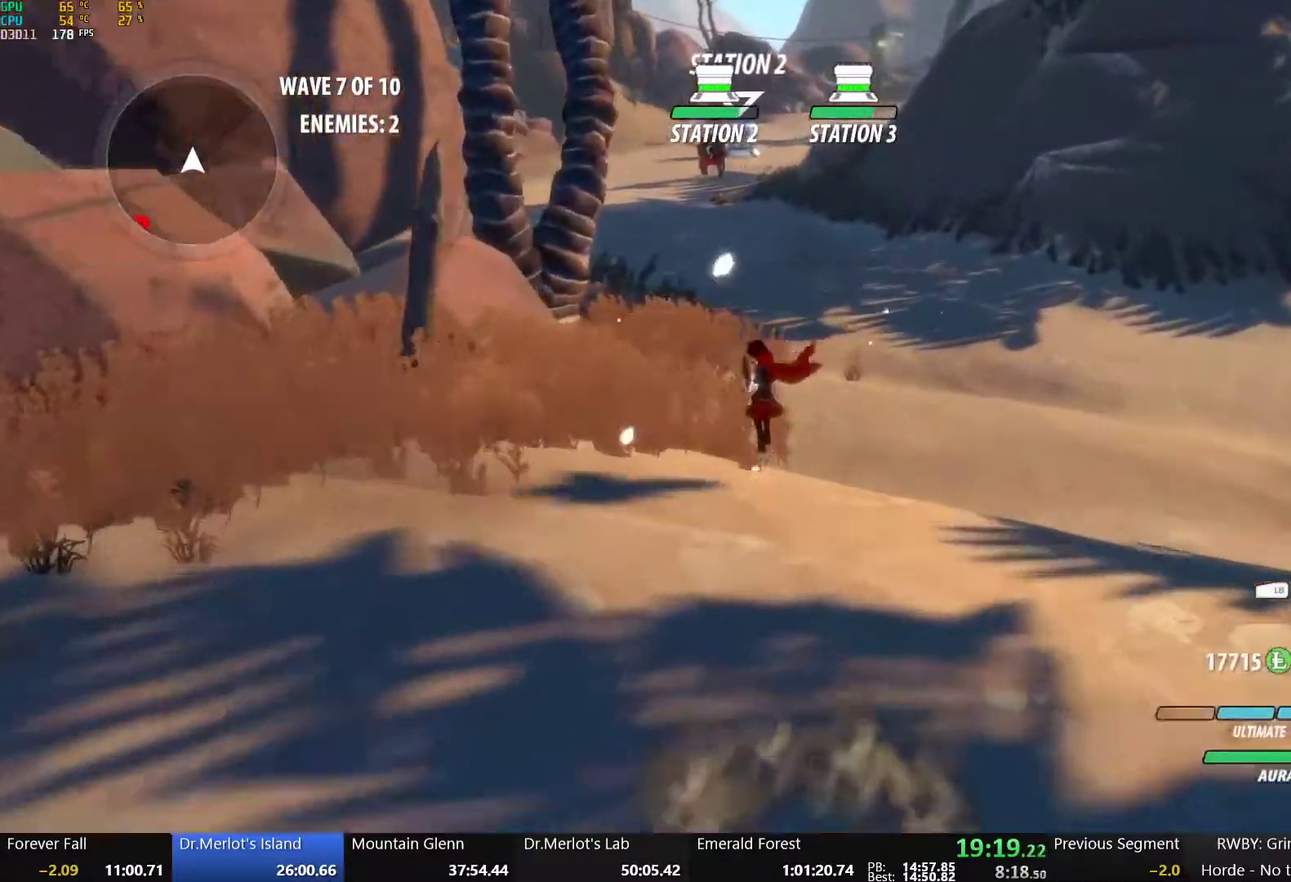
{"buttons": [], "left_stick": "up", "right_stick": "center", "events": [[50, "B", "up"], [150, "A", "down"], [183, "L1", "down"], [200, "R2", "down"], [267, "B", "down"], [283, "A", "up"], [317, "R2", "up"], [333, "L1", "up"], [433, "B", "up"]]}
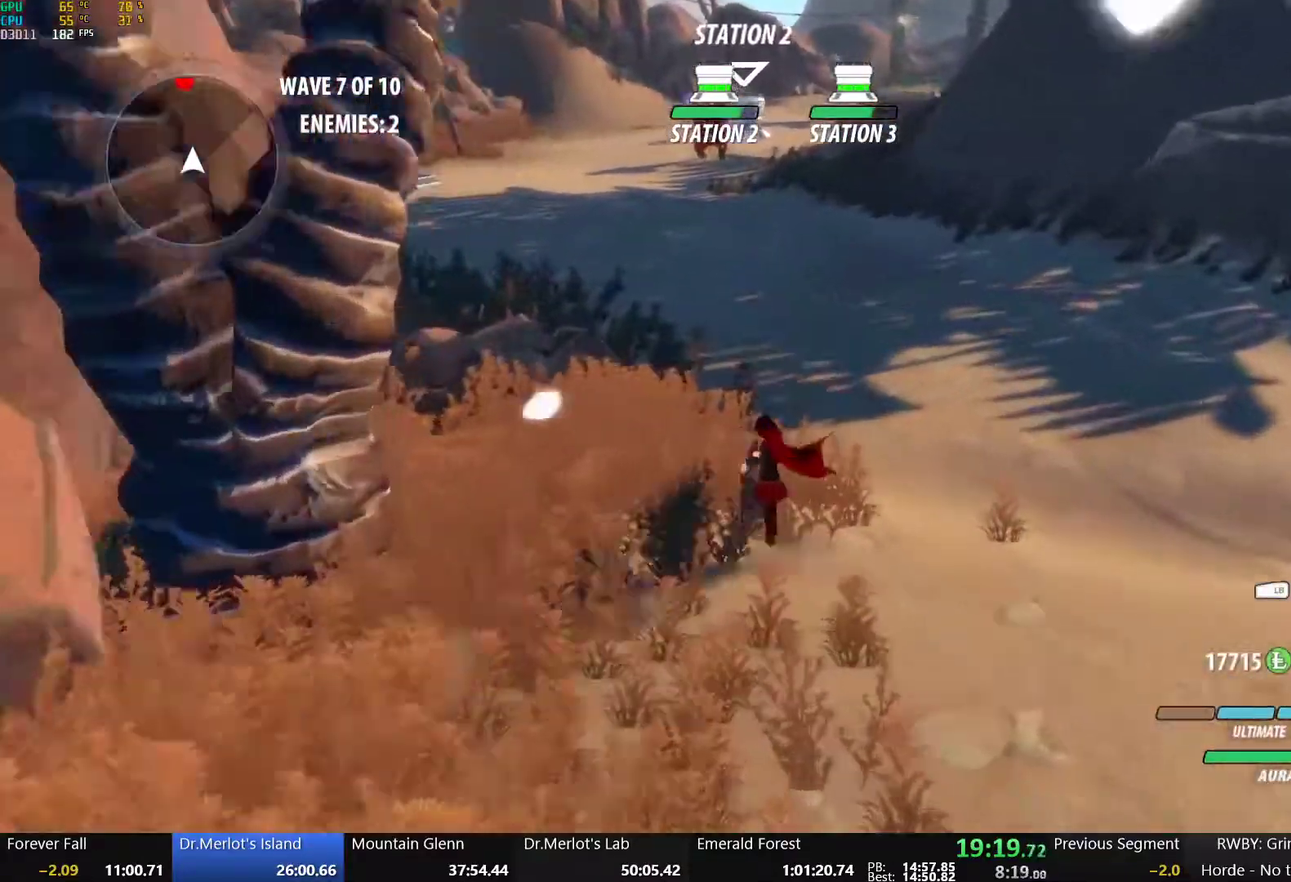
{"buttons": ["A"], "left_stick": "up", "right_stick": "center", "events": [[67, "A", "down"], [133, "L1", "down"], [133, "R2", "down"], [217, "B", "down"], [250, "R2", "up"], [267, "A", "up"], [267, "L1", "up"], [433, "B", "up"], [483, "A", "down"]]}
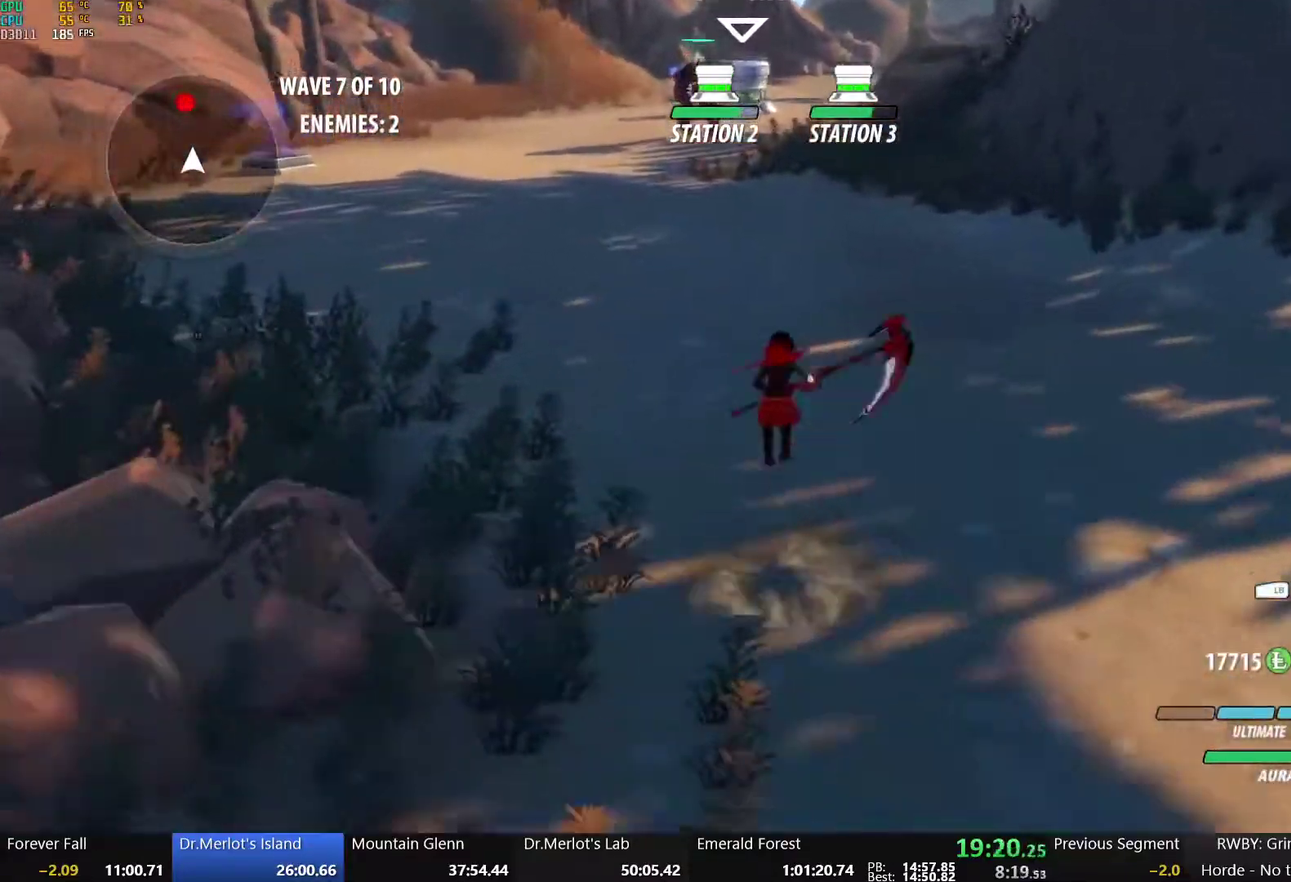
{"buttons": ["B", "L1", "R2"], "left_stick": "up", "right_stick": "center", "events": [[33, "L1", "down"], [50, "R2", "down"], [117, "B", "down"], [133, "A", "up"], [183, "R2", "up"], [200, "L1", "up"], [283, "B", "up"], [333, "A", "down"], [367, "L1", "down"], [400, "R2", "down"], [467, "A", "up"], [467, "B", "down"]]}
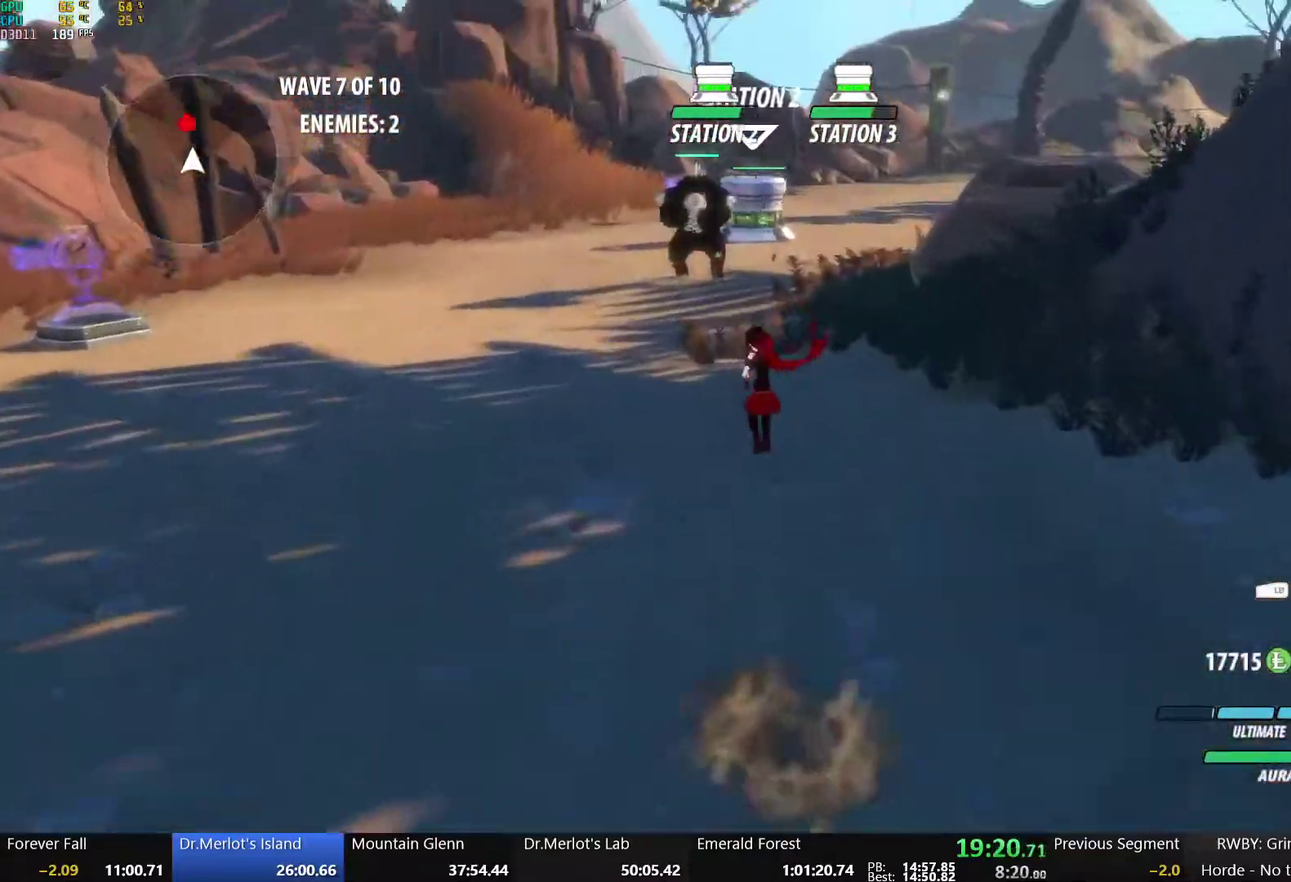
{"buttons": [], "left_stick": "up", "right_stick": "center", "events": [[17, "R2", "up"], [50, "L1", "up"], [133, "B", "up"], [167, "A", "down"], [200, "L1", "down"], [250, "R2", "down"], [333, "B", "down"], [350, "A", "up"], [350, "R2", "up"], [400, "L1", "up"], [483, "B", "up"]]}
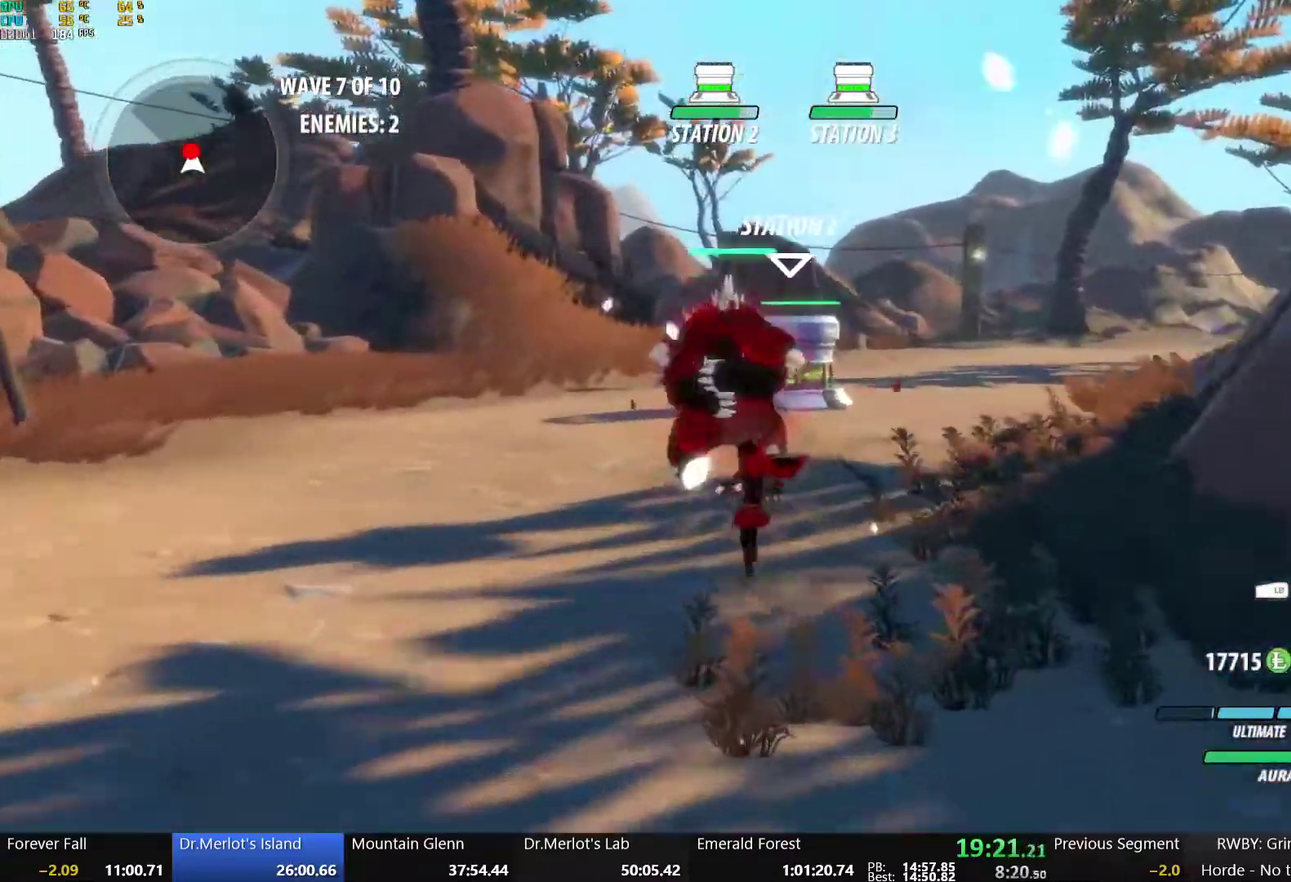
{"buttons": [], "left_stick": "right", "right_stick": "down-right", "events": [[33, "A", "down"], [50, "left_stick", "center"], [100, "left_stick", "down-left"], [167, "L1", "down"], [183, "left_stick", "left"], [233, "left_stick", "up-left"], [250, "A", "up"], [300, "L1", "up"], [317, "left_stick", "up"], [367, "left_stick", "up-right"], [433, "right_stick", "down-right"], [483, "left_stick", "right"]]}
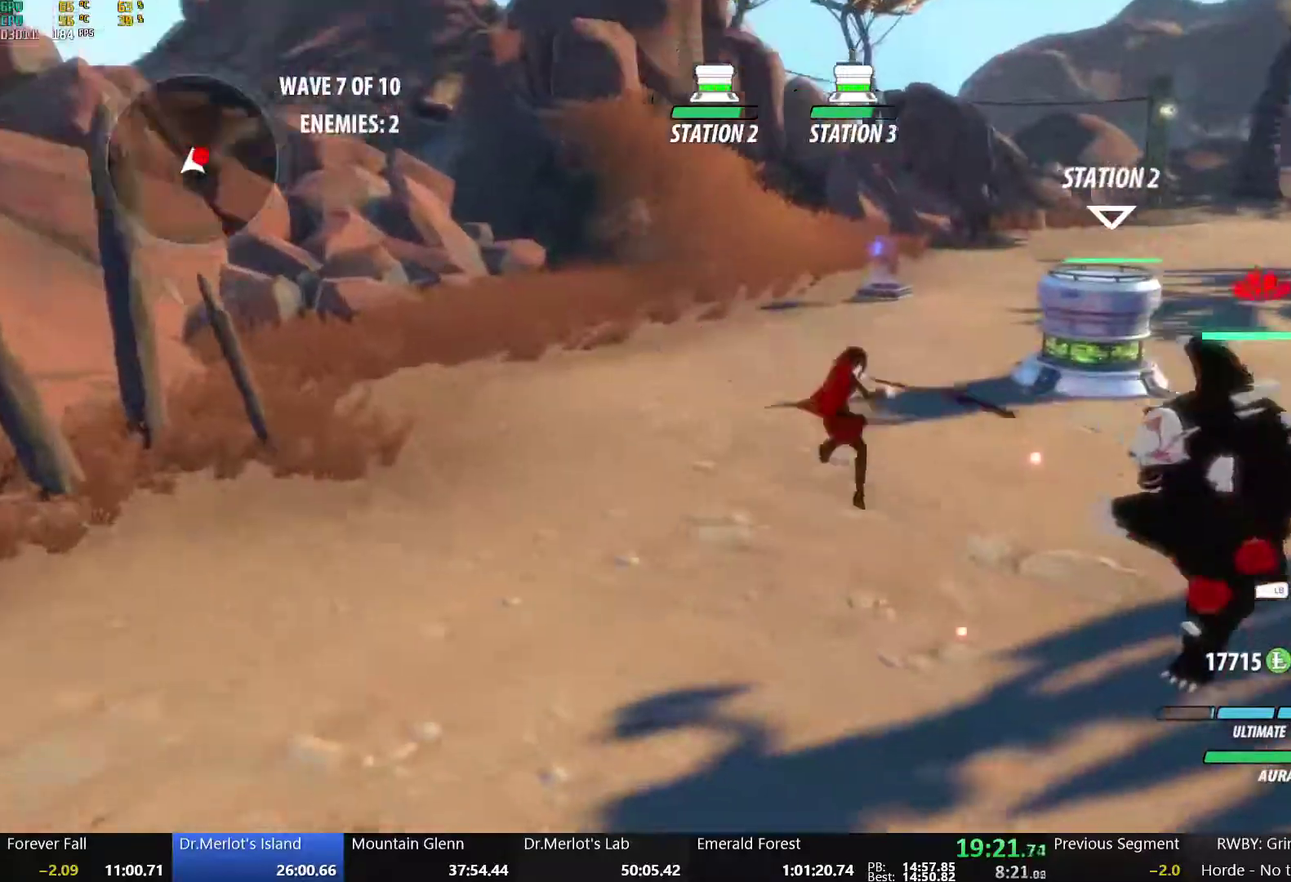
{"buttons": [], "left_stick": "up-right", "right_stick": "center", "events": [[117, "left_stick", "center"], [133, "right_stick", "center"], [250, "left_stick", "up-left"], [350, "left_stick", "up-right"], [383, "X", "down"], [483, "X", "up"]]}
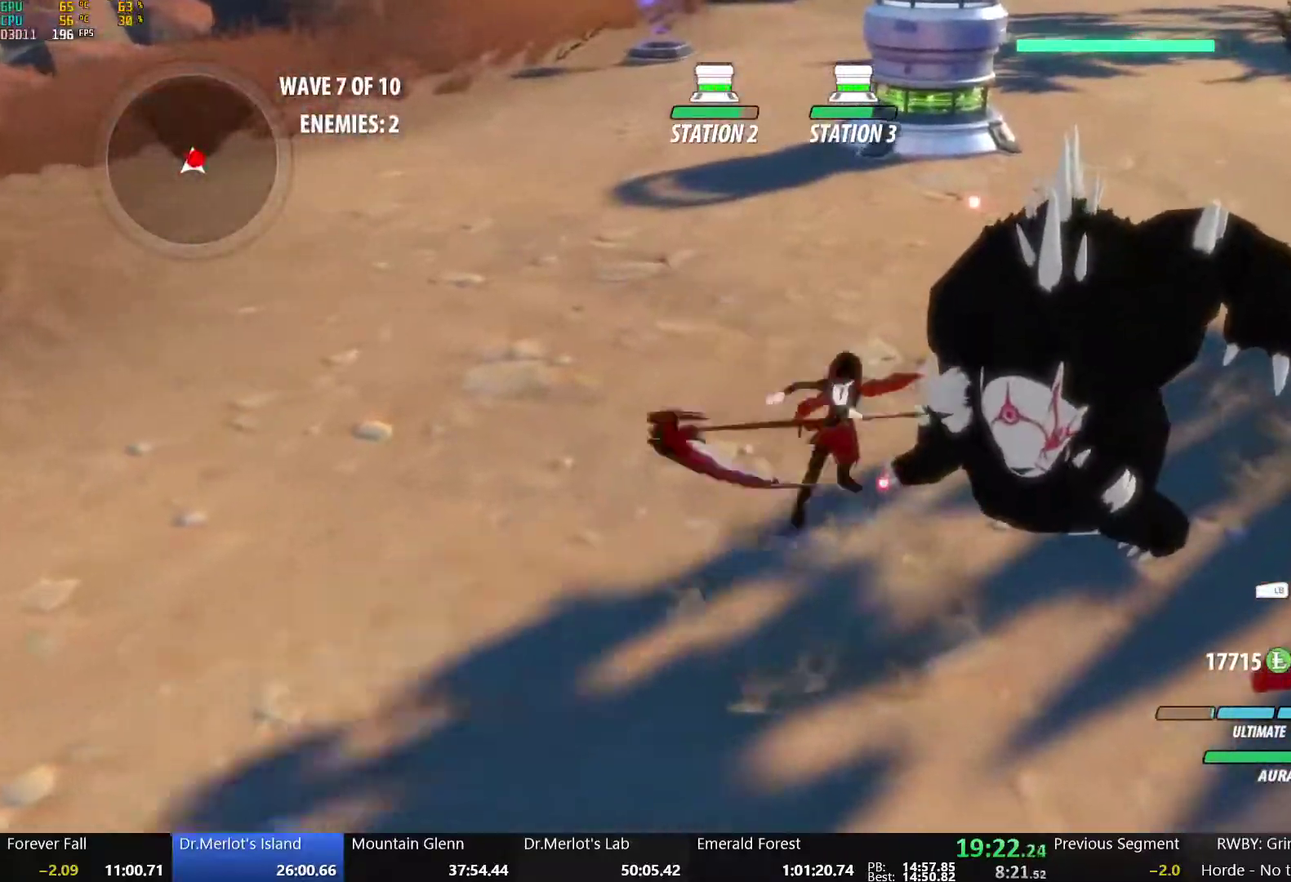
{"buttons": [], "left_stick": "center", "right_stick": "center", "events": [[33, "X", "down"], [117, "left_stick", "center"], [133, "X", "up"], [200, "L2", "down"], [200, "X", "down"], [283, "L2", "up"], [300, "X", "up"], [350, "X", "down"], [367, "L2", "down"], [450, "L2", "up"], [450, "X", "up"]]}
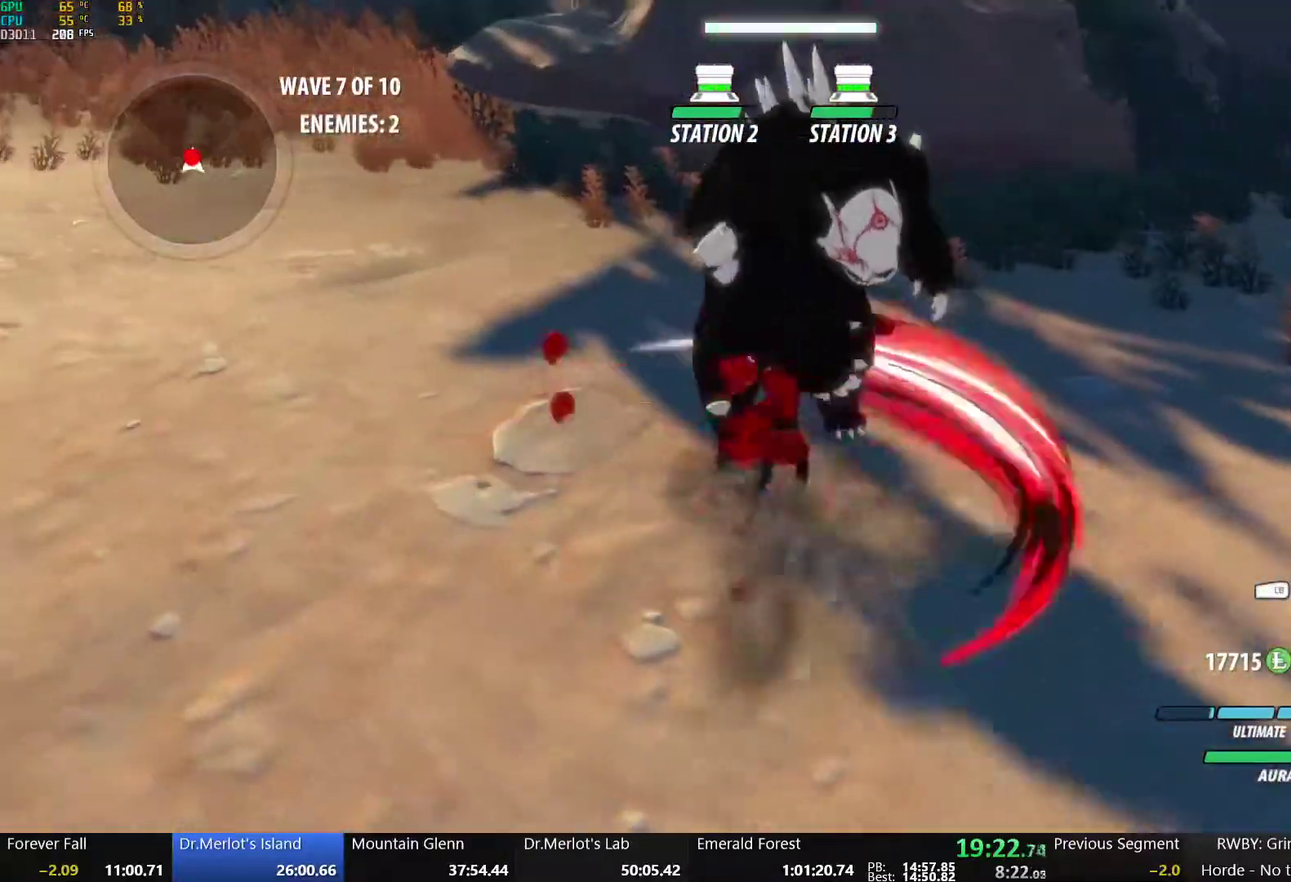
{"buttons": [], "left_stick": "center", "right_stick": "center", "events": [[17, "Y", "down"], [133, "Y", "up"], [317, "right_stick", "right"], [450, "right_stick", "center"]]}
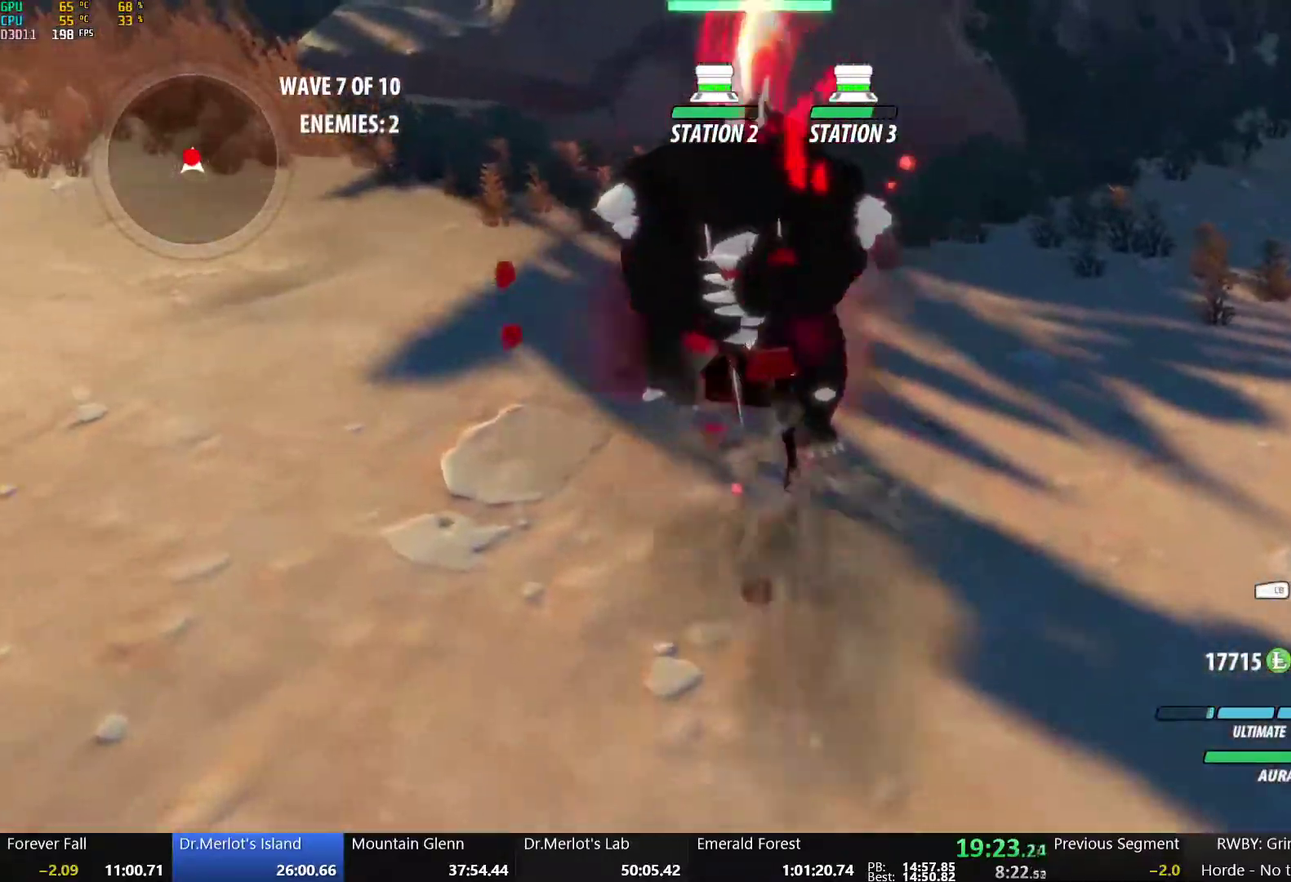
{"buttons": [], "left_stick": "up", "right_stick": "center", "events": [[350, "B", "down"], [400, "left_stick", "up"], [467, "B", "up"]]}
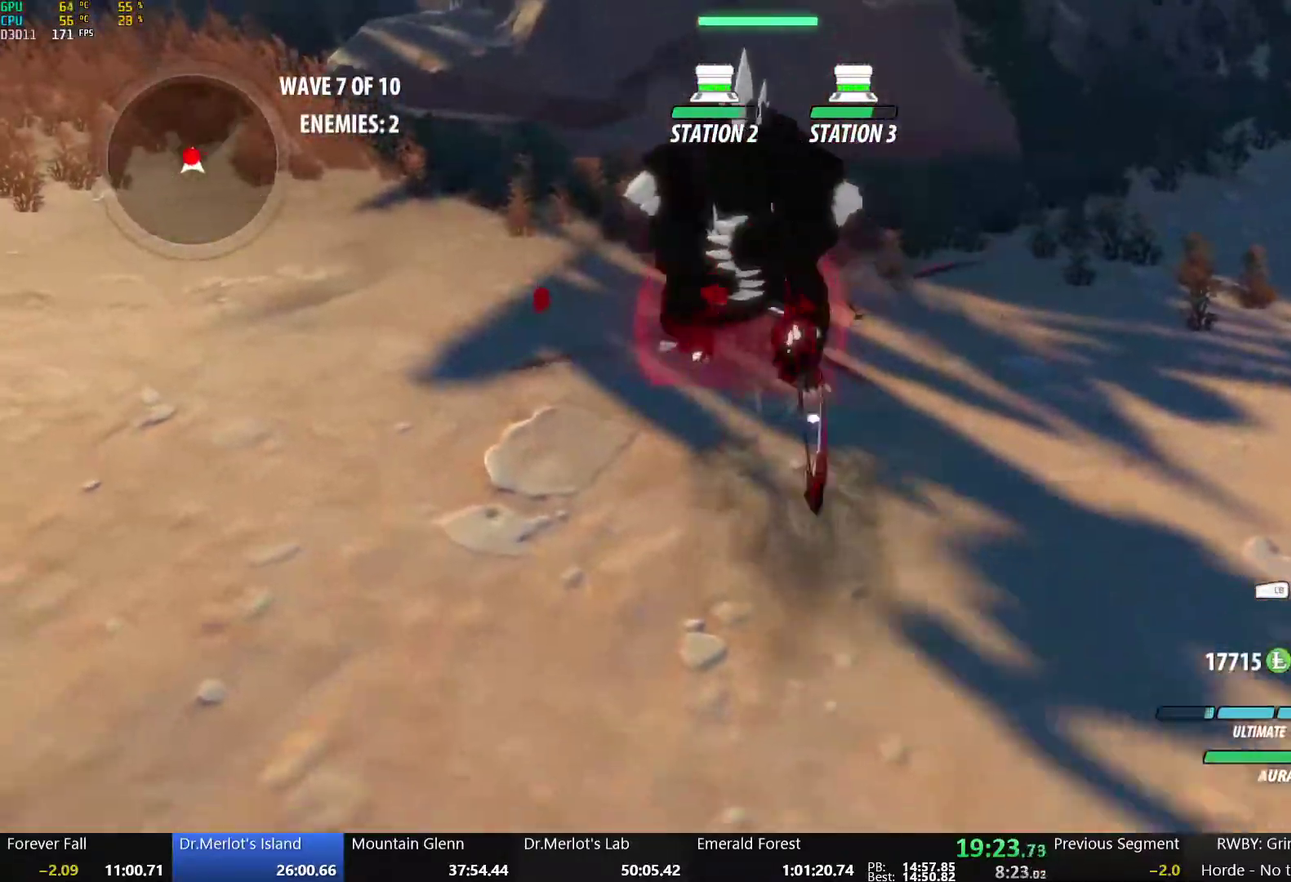
{"buttons": ["X"], "left_stick": "center", "right_stick": "center", "events": [[33, "X", "down"], [150, "X", "up"], [217, "X", "down"], [233, "left_stick", "center"], [317, "X", "up"], [400, "X", "down"]]}
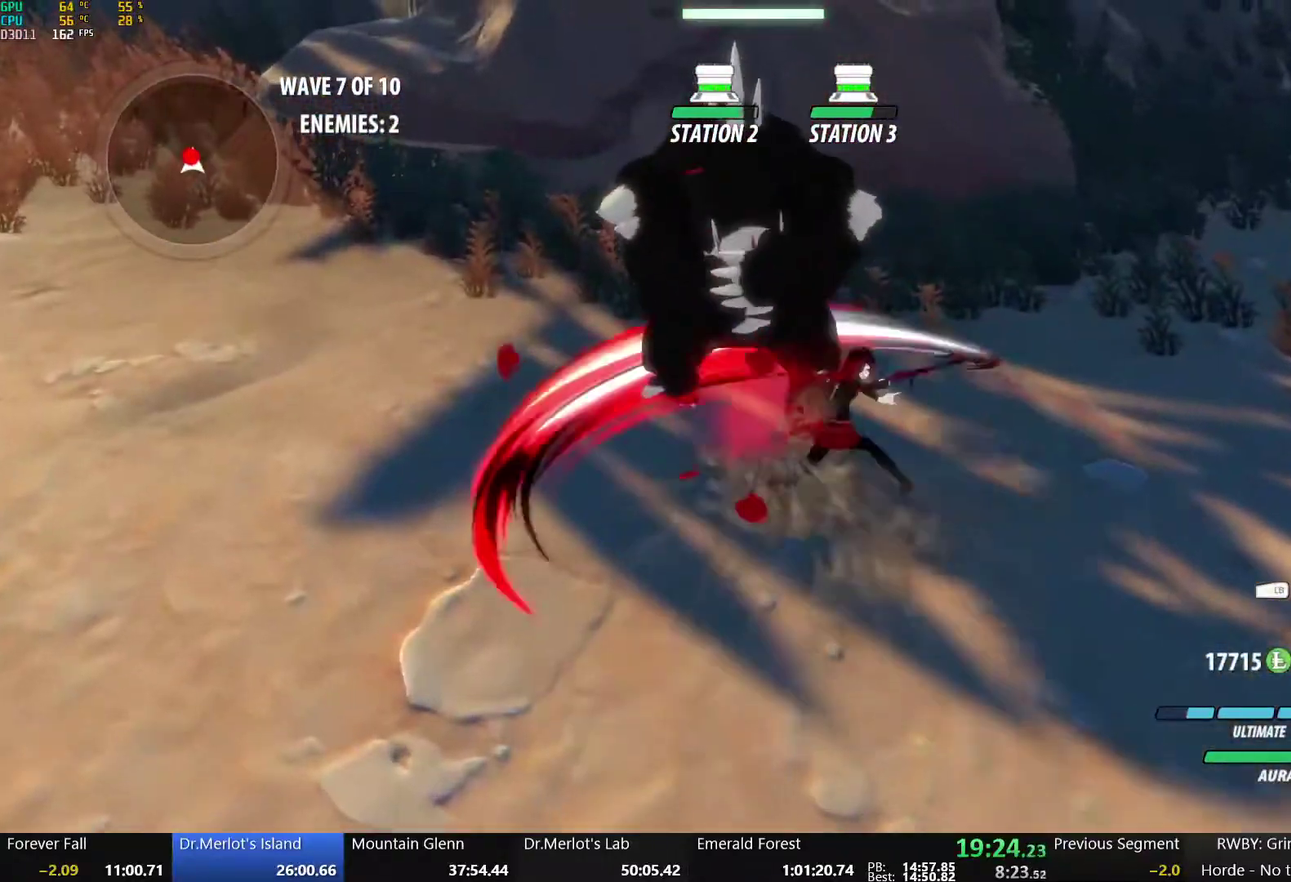
{"buttons": [], "left_stick": "down", "right_stick": "center", "events": [[17, "X", "up"], [150, "left_stick", "down"], [250, "L1", "down"], [400, "L1", "up"]]}
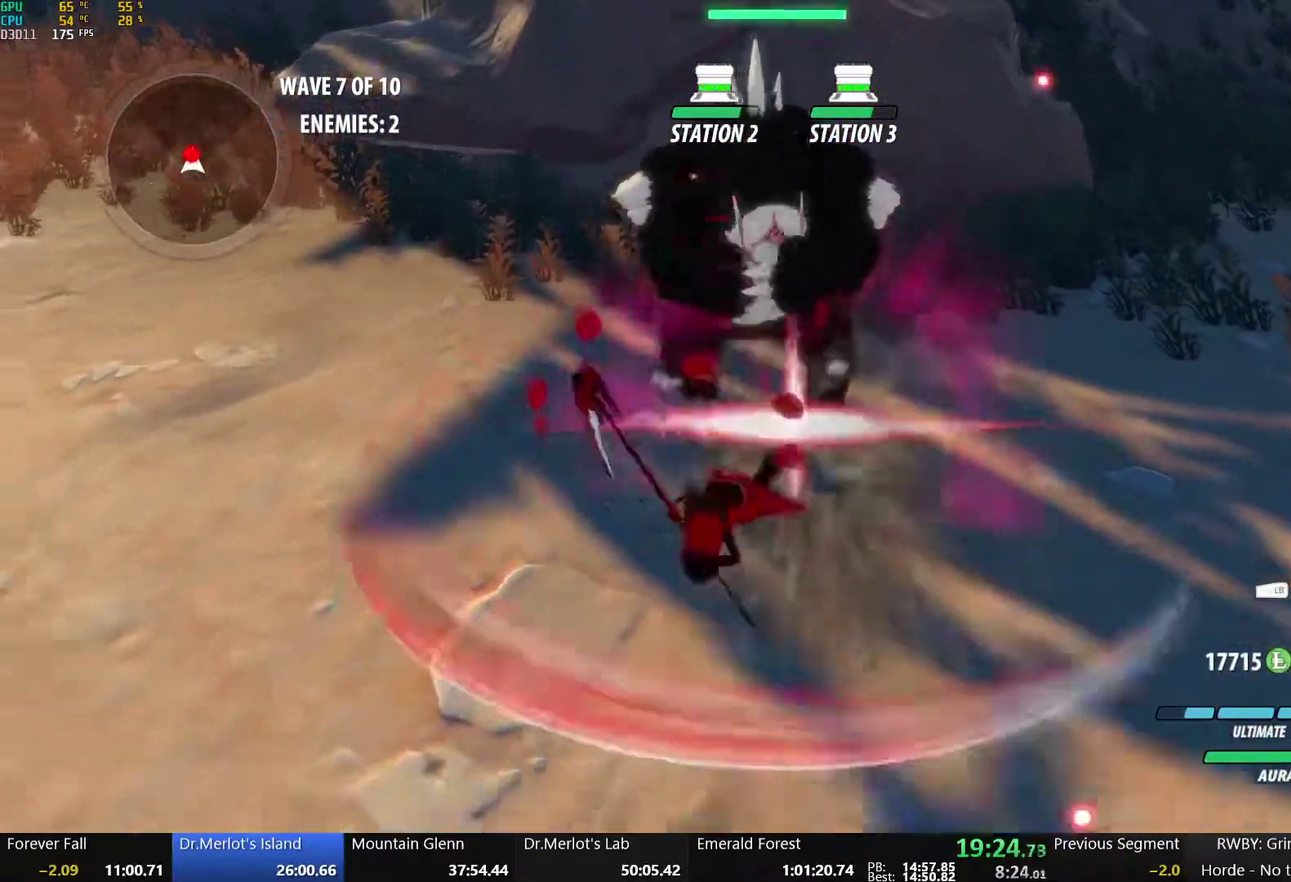
{"buttons": [], "left_stick": "center", "right_stick": "center", "events": [[217, "left_stick", "up"], [250, "Y", "down"], [417, "left_stick", "center"], [433, "Y", "up"]]}
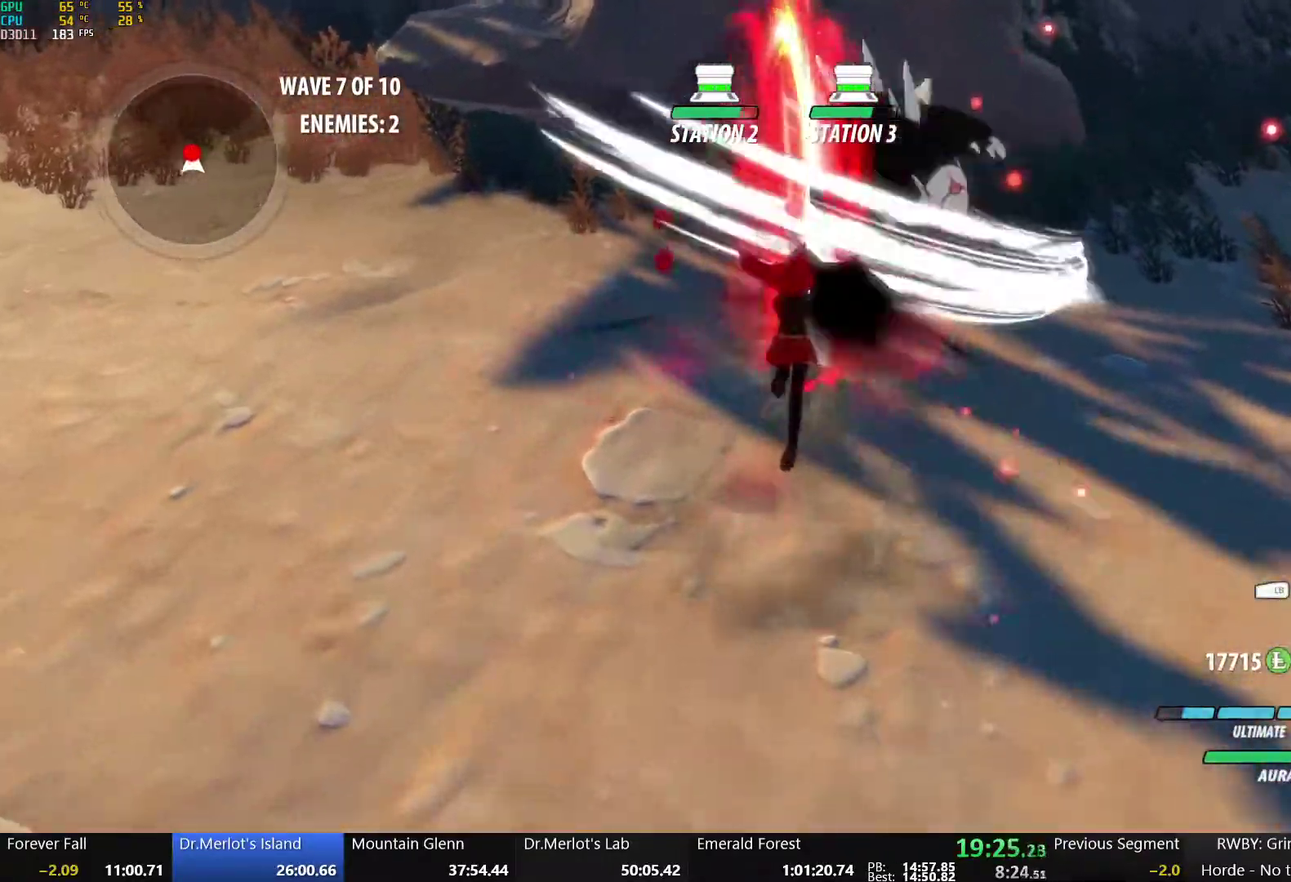
{"buttons": ["L1", "R1"], "left_stick": "up", "right_stick": "center", "events": [[367, "B", "down"], [450, "left_stick", "up"], [483, "B", "up"], [500, "L1", "down"], [500, "R1", "down"]]}